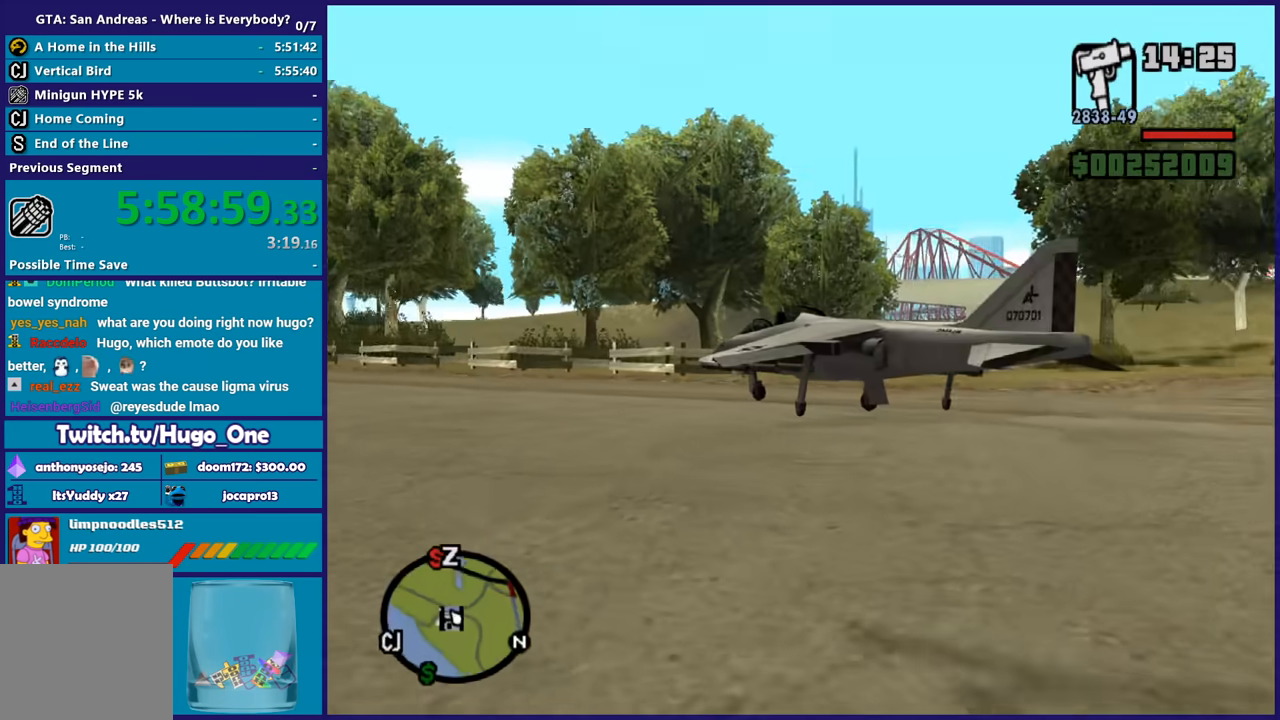
Gameplay with a controller (Xbox layout); each line is a JSON object with the inputs held at the frame after it. "button_events" lists button changes between this image and that frame as [ms after this image, input, new state], when the widget could be followed in between (sticks are given only as held states). Not read: R3.
{"buttons": ["A"], "left_stick": "up-left", "right_stick": "center", "button_events": [[234, "A", "up"], [334, "A", "down"], [434, "A", "up"], [501, "A", "down"]]}
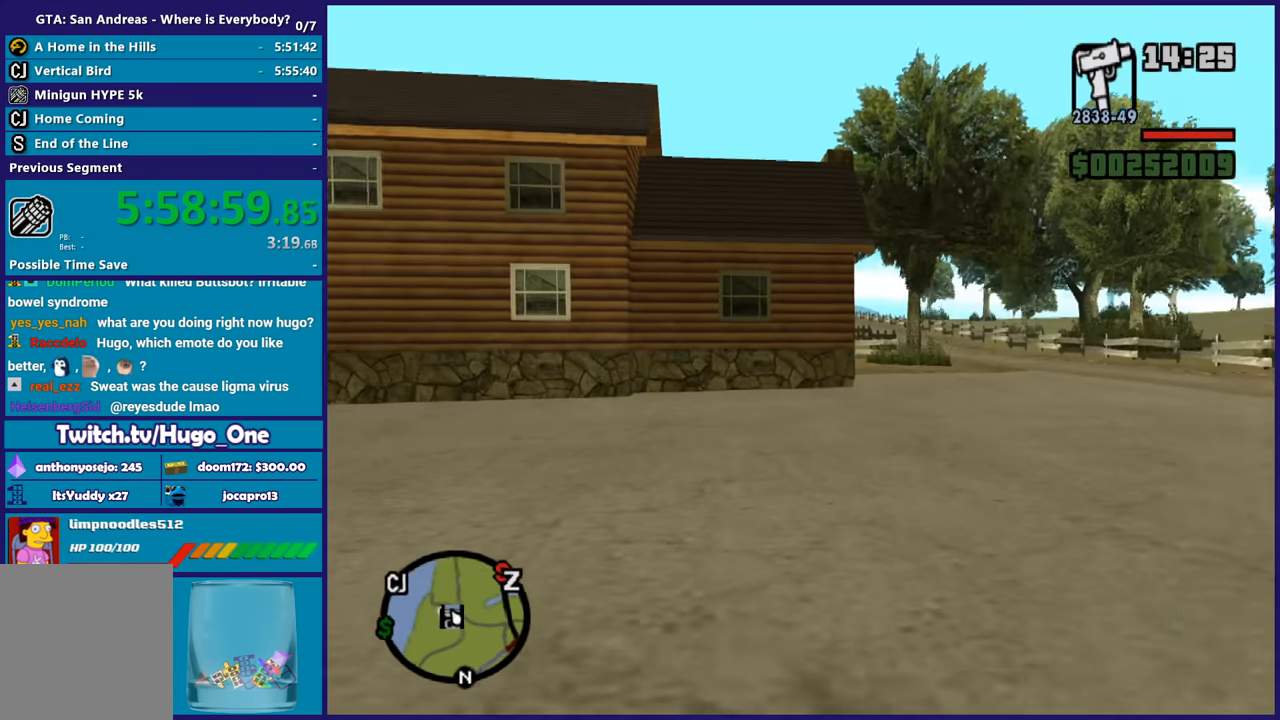
{"buttons": [], "left_stick": "up", "right_stick": "center", "button_events": [[100, "A", "up"], [200, "A", "down"], [300, "A", "up"], [400, "A", "down"], [501, "A", "up"]]}
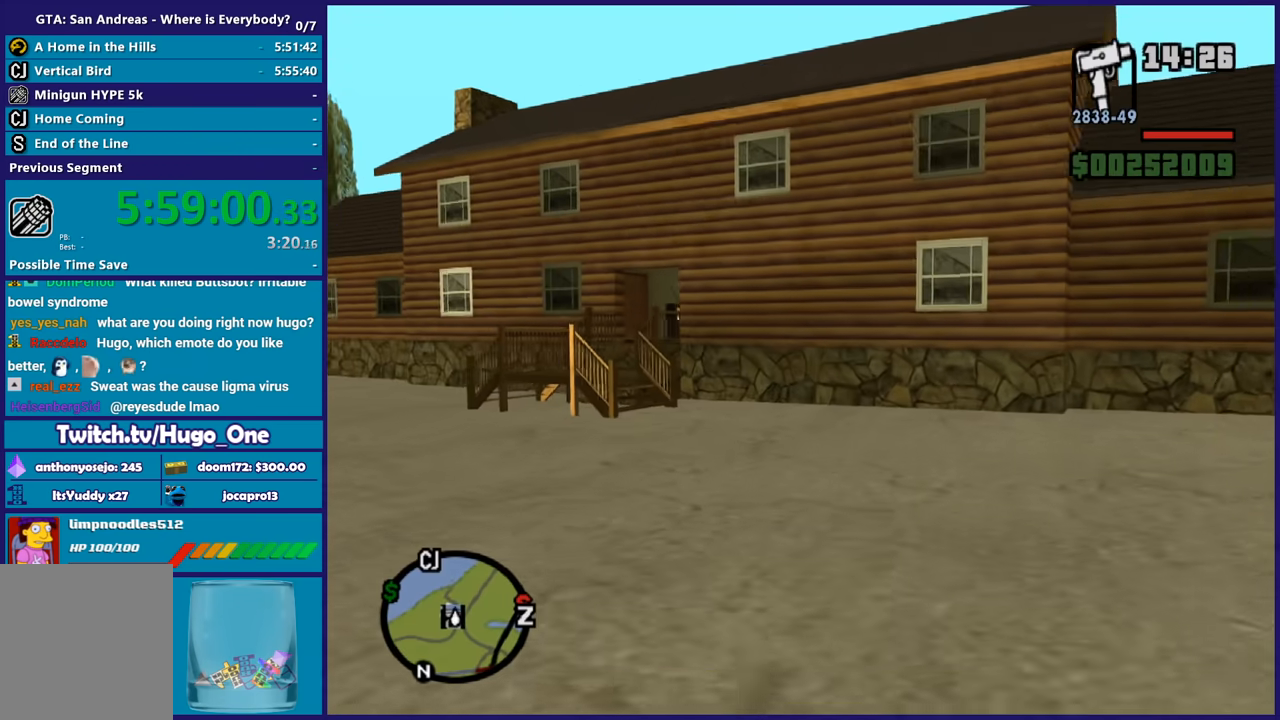
{"buttons": ["A"], "left_stick": "up", "right_stick": "center", "button_events": [[100, "A", "down"], [200, "A", "up"], [266, "A", "down"], [400, "A", "up"], [500, "A", "down"]]}
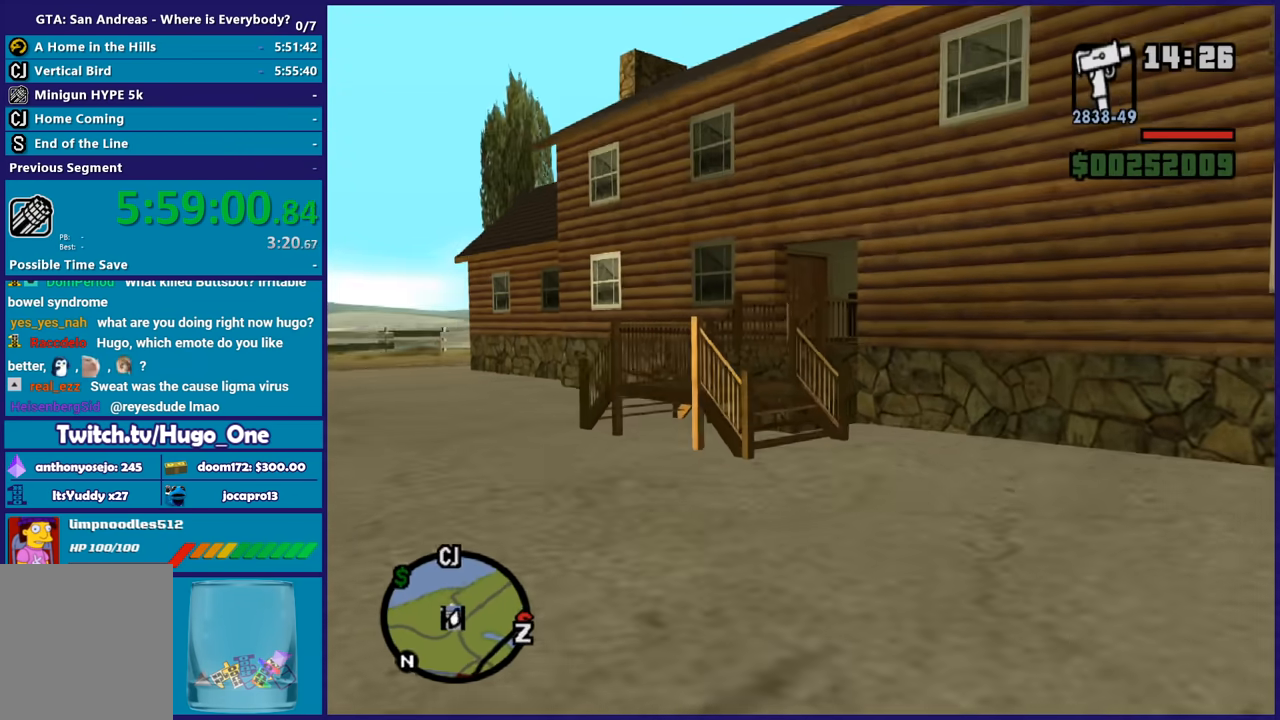
{"buttons": [], "left_stick": "up", "right_stick": "center", "button_events": [[100, "A", "up"], [200, "A", "down"], [300, "A", "up"], [400, "A", "down"], [500, "A", "up"]]}
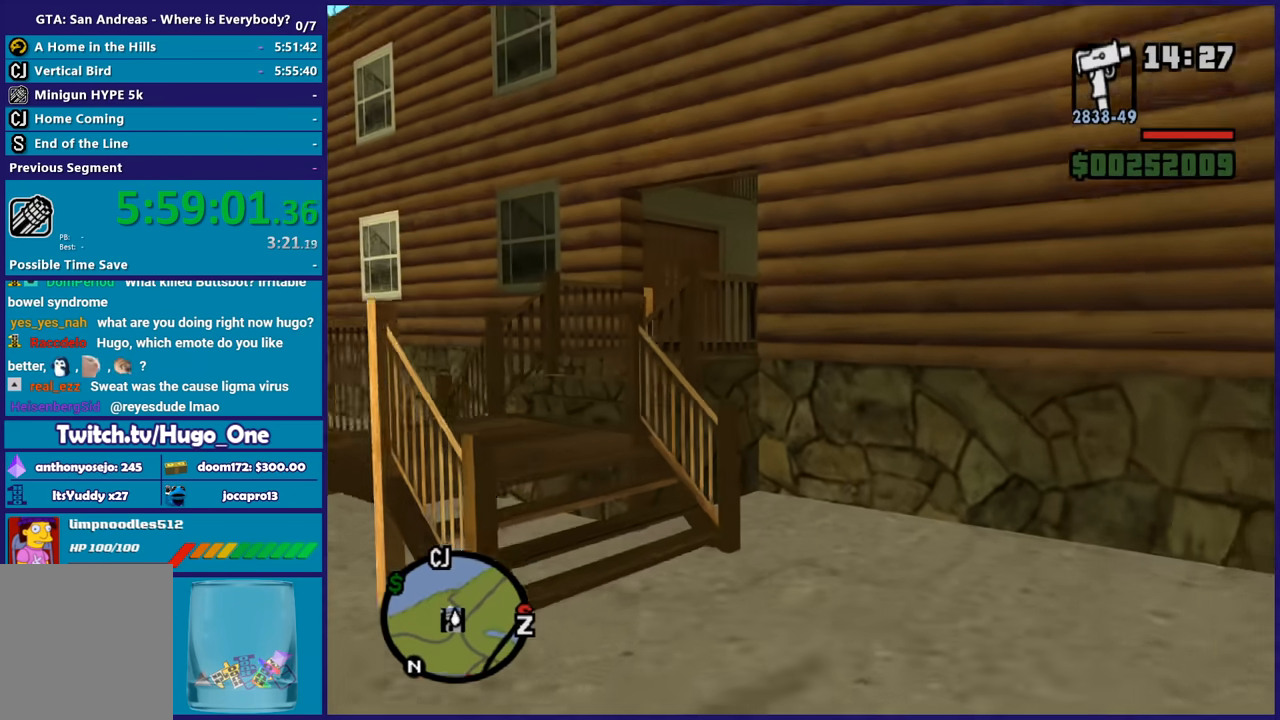
{"buttons": [], "left_stick": "up", "right_stick": "center", "button_events": []}
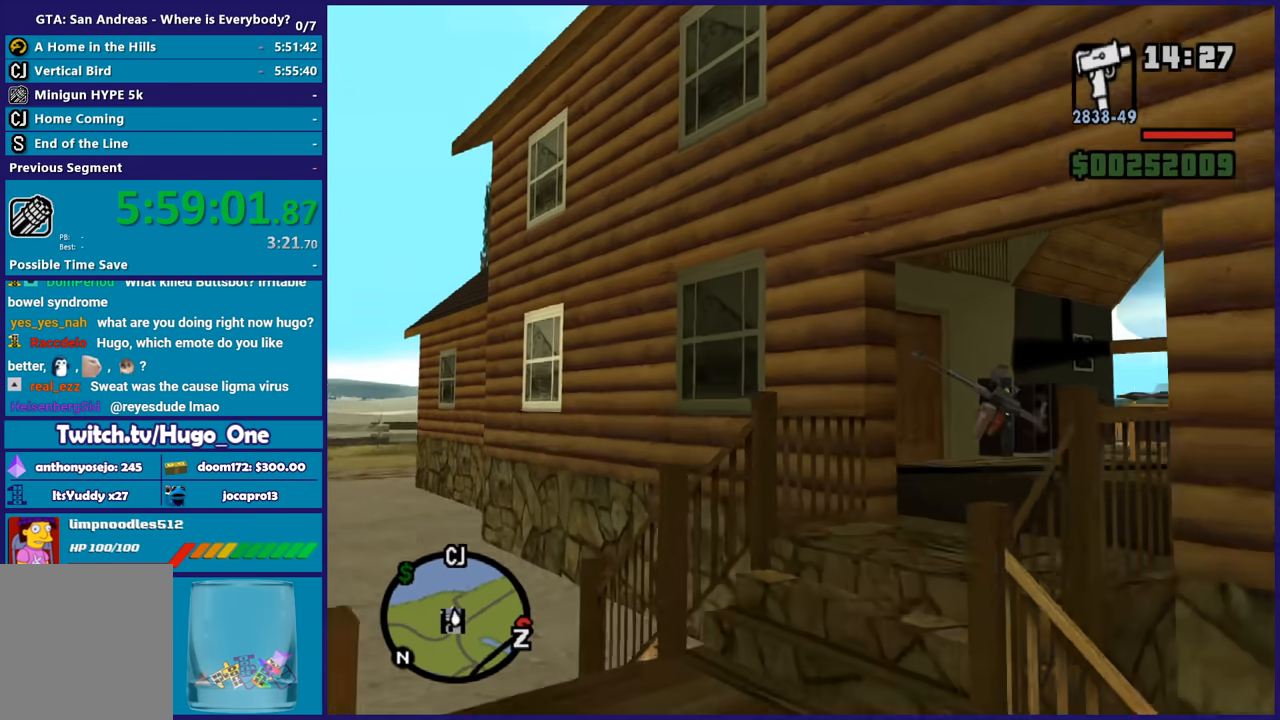
{"buttons": [], "left_stick": "up", "right_stick": "right", "button_events": [[33, "A", "down"], [133, "A", "up"]]}
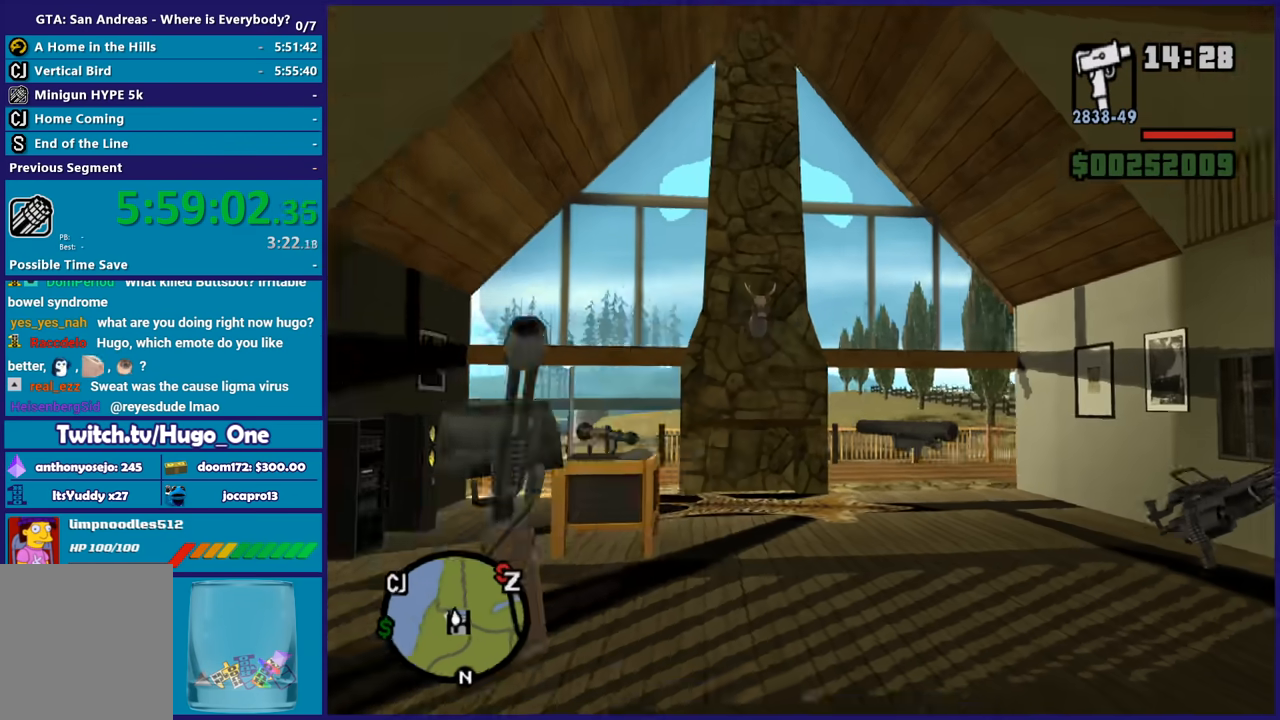
{"buttons": ["A"], "left_stick": "up-right", "right_stick": "center", "button_events": [[233, "A", "down"], [333, "A", "up"], [433, "A", "down"]]}
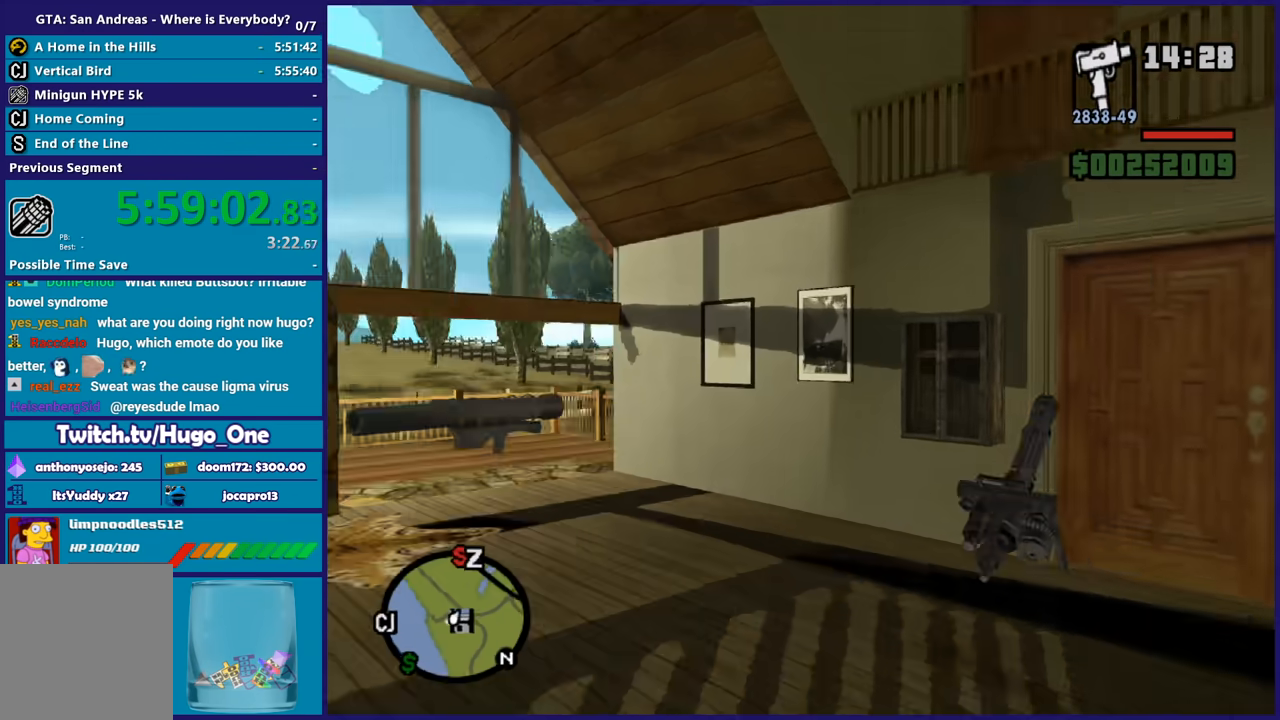
{"buttons": [], "left_stick": "right", "right_stick": "right", "button_events": [[33, "A", "up"]]}
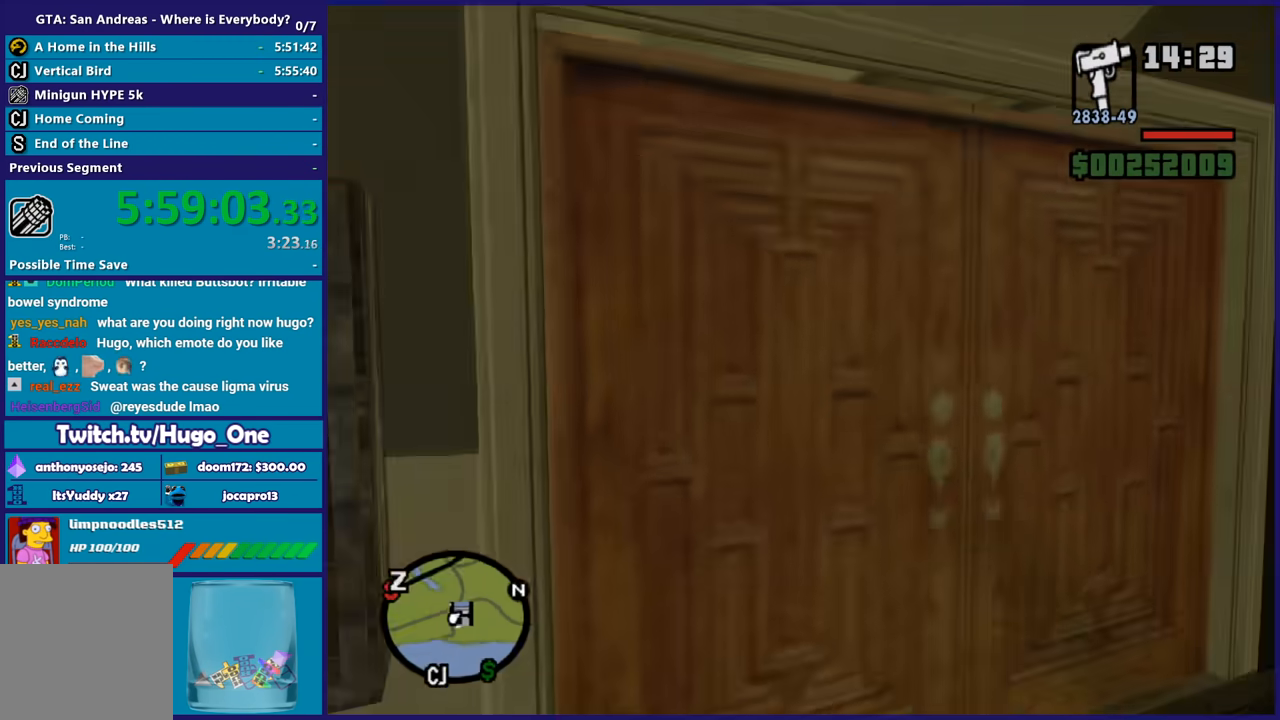
{"buttons": ["A"], "left_stick": "up", "right_stick": "center", "button_events": [[300, "A", "down"], [400, "A", "up"], [500, "A", "down"]]}
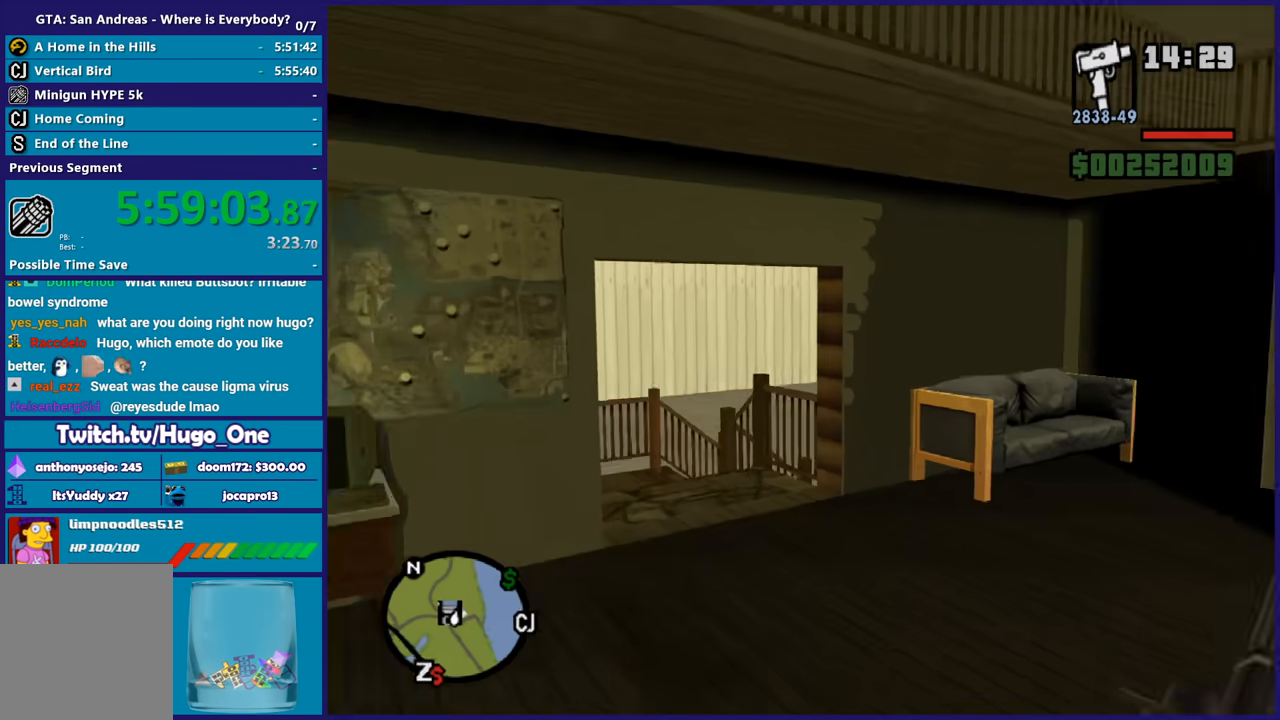
{"buttons": [], "left_stick": "up", "right_stick": "center", "button_events": [[100, "A", "up"], [200, "A", "down"], [300, "A", "up"], [400, "A", "down"], [467, "A", "up"]]}
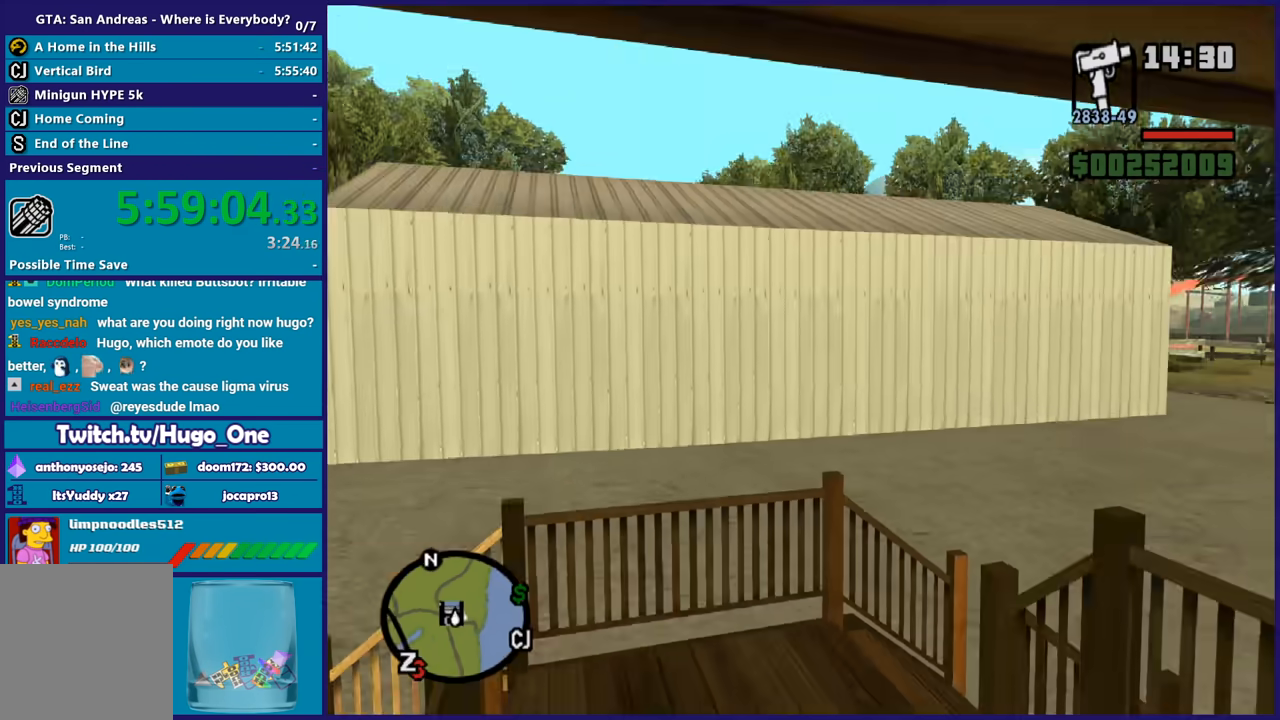
{"buttons": ["A"], "left_stick": "up-left", "right_stick": "center", "button_events": [[433, "A", "down"]]}
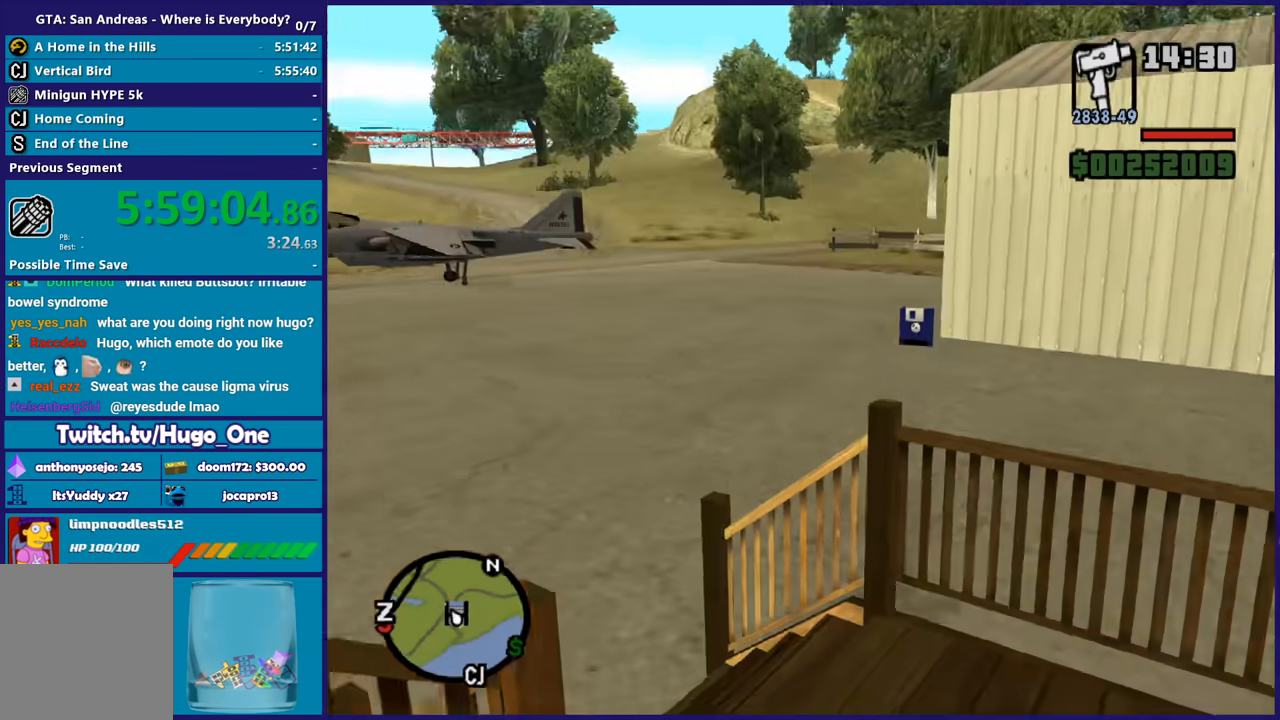
{"buttons": [], "left_stick": "up-right", "right_stick": "right", "button_events": [[33, "A", "up"], [133, "A", "down"], [234, "A", "up"]]}
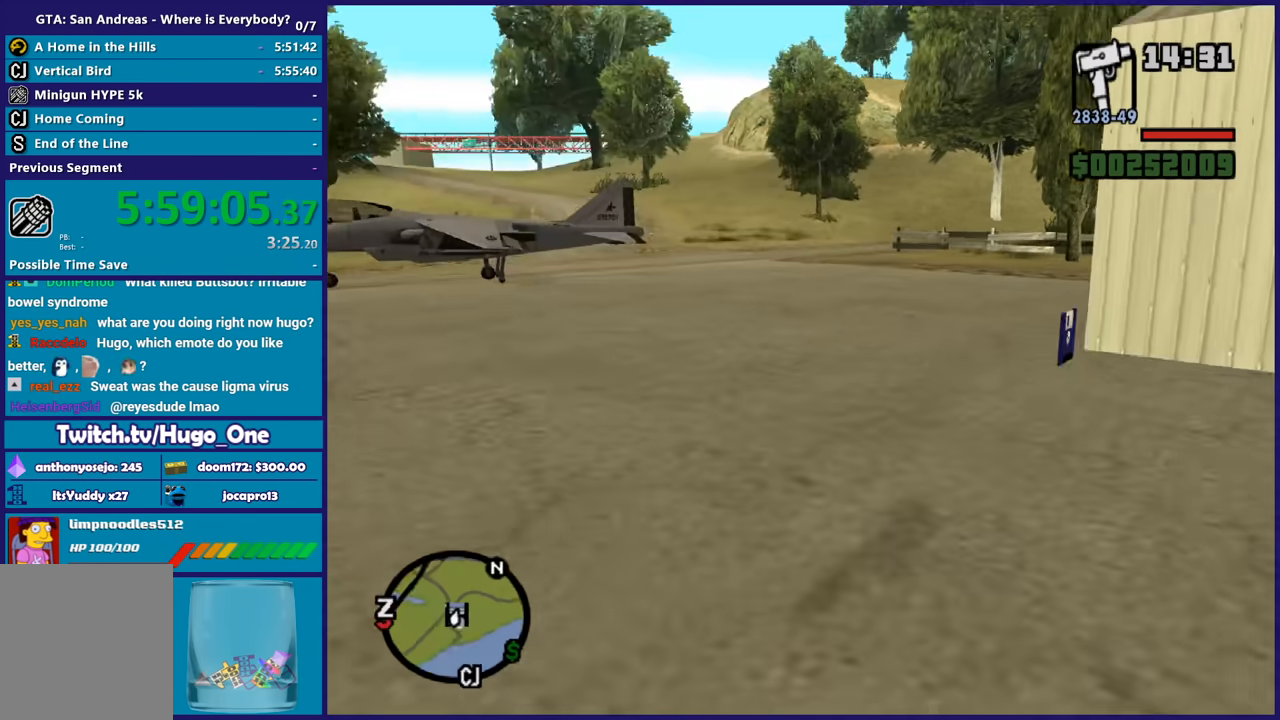
{"buttons": ["A"], "left_stick": "up", "right_stick": "center", "button_events": [[100, "A", "down"], [233, "A", "up"], [300, "A", "down"], [400, "A", "up"], [500, "A", "down"]]}
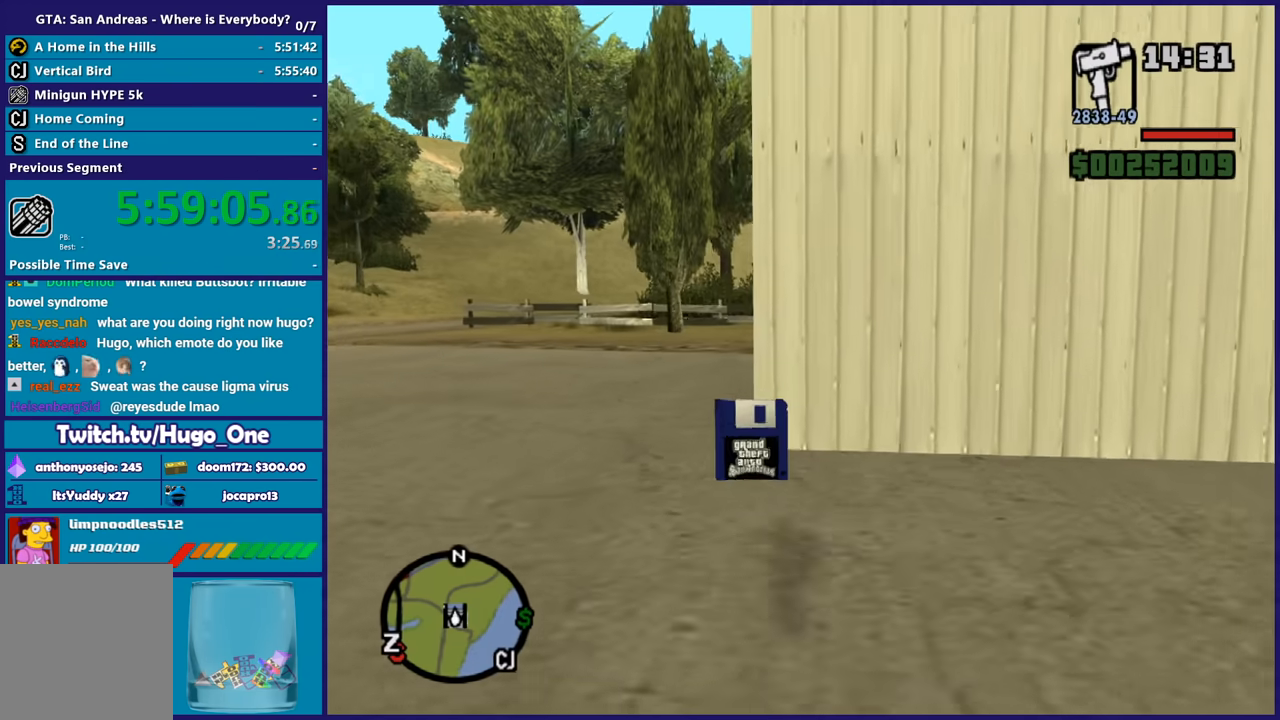
{"buttons": [], "left_stick": "up", "right_stick": "center", "button_events": [[100, "A", "up"], [167, "A", "down"], [300, "A", "up"]]}
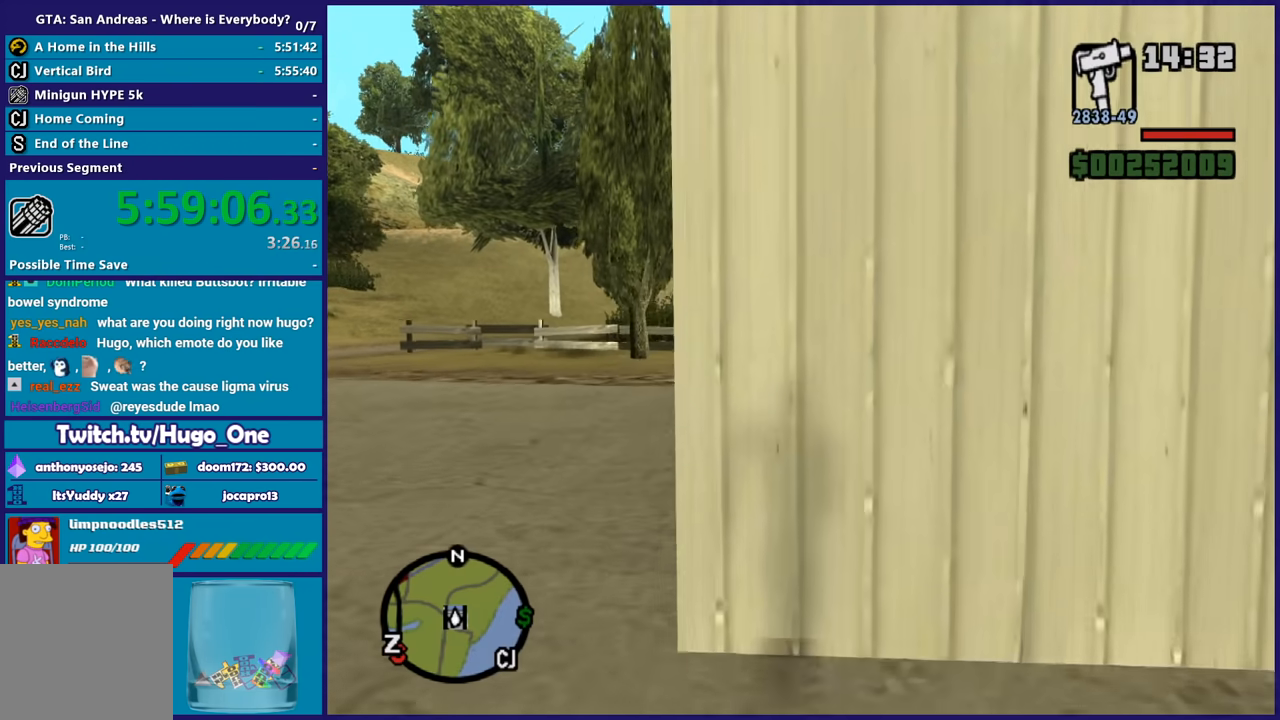
{"buttons": [], "left_stick": "center", "right_stick": "center", "button_events": []}
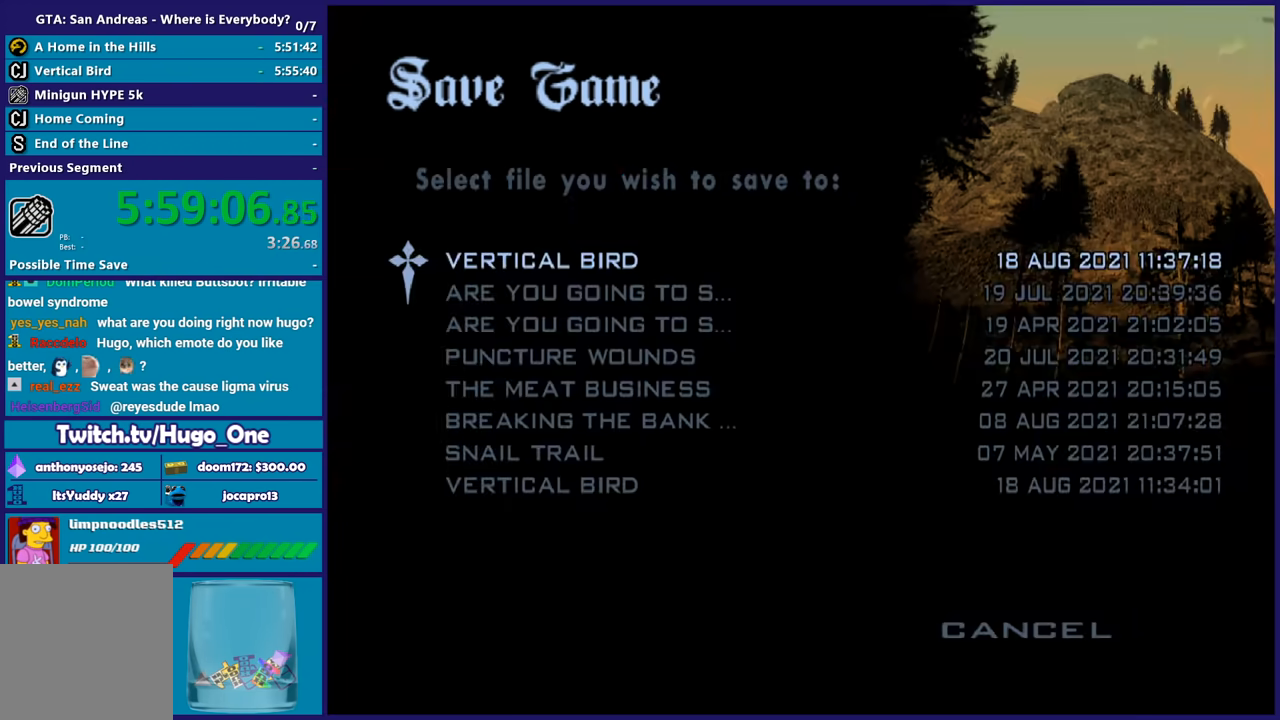
{"buttons": [], "left_stick": "center", "right_stick": "center", "button_events": [[167, "B", "down"], [267, "DPAD_UP", "down"], [300, "B", "up"], [400, "B", "down"], [400, "DPAD_UP", "up"], [467, "B", "up"]]}
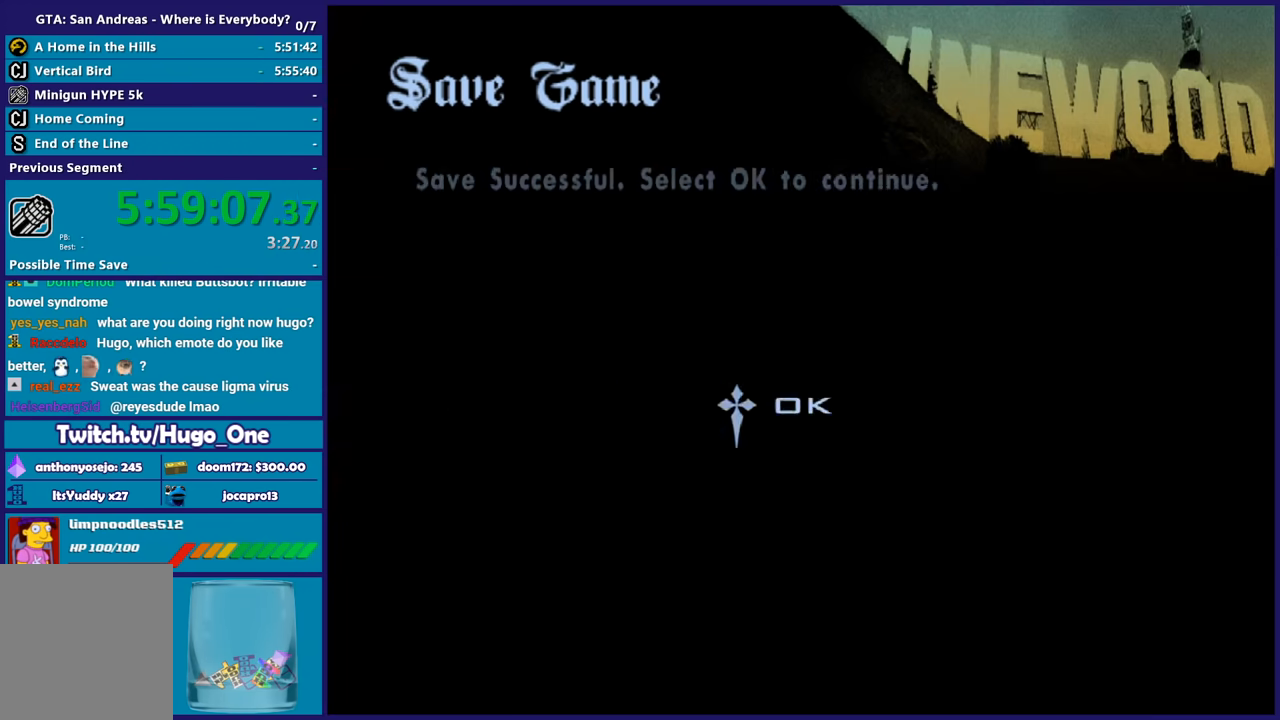
{"buttons": [], "left_stick": "up-left", "right_stick": "left", "button_events": [[33, "B", "down"], [133, "B", "up"]]}
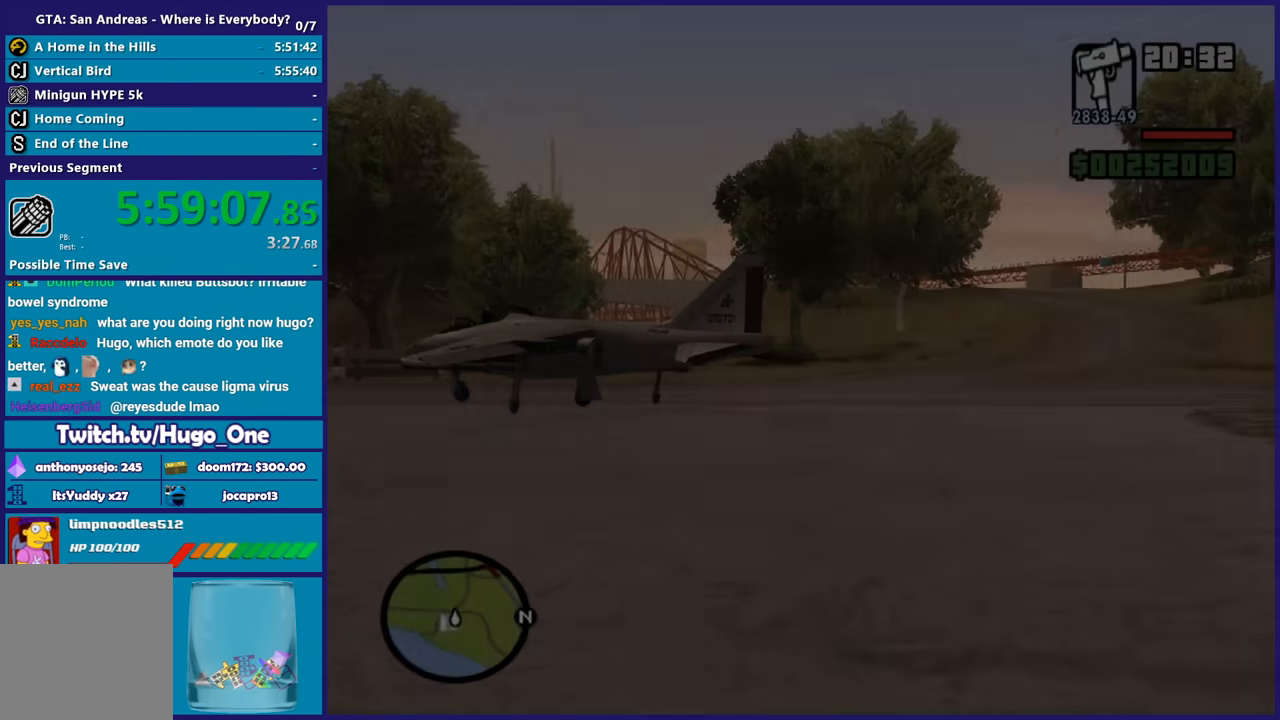
{"buttons": ["A", "R1"], "left_stick": "up-left", "right_stick": "center", "button_events": [[267, "A", "down"], [400, "A", "up"], [467, "A", "down"], [467, "R1", "down"]]}
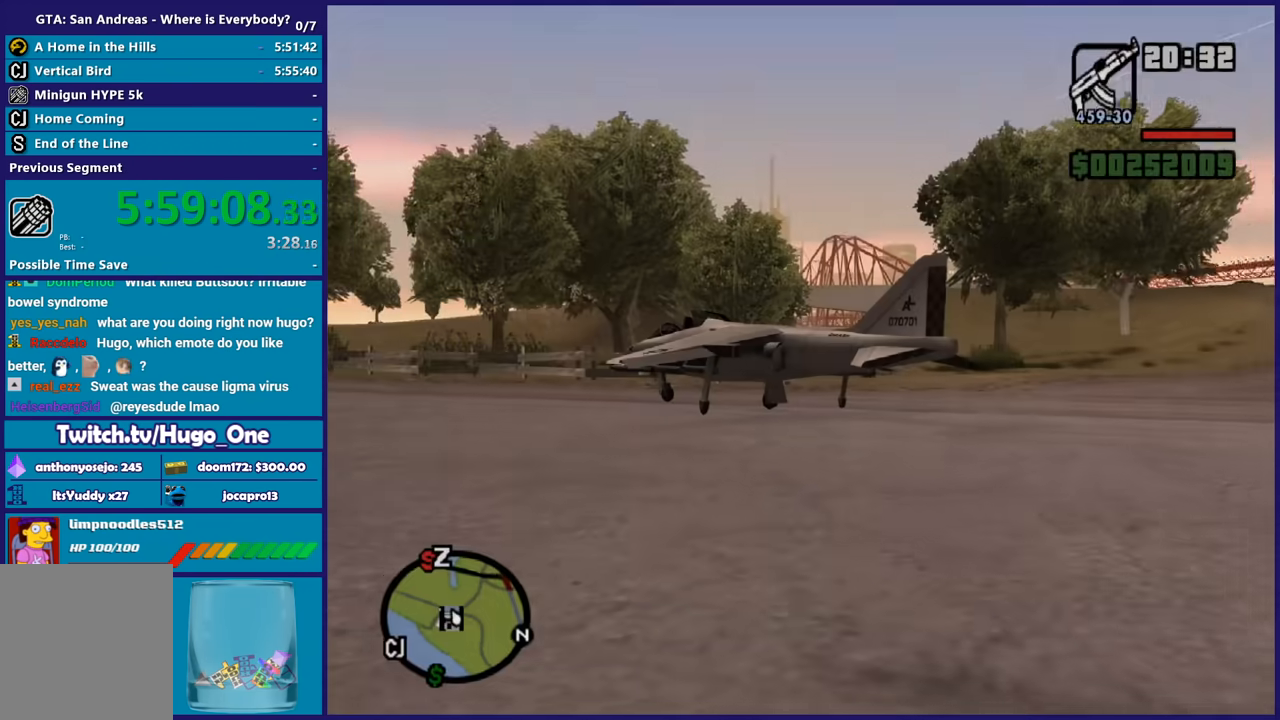
{"buttons": [], "left_stick": "up-left", "right_stick": "center", "button_events": [[66, "R1", "up"], [100, "A", "up"], [166, "A", "down"], [166, "R1", "down"], [266, "R1", "up"], [300, "A", "up"], [333, "A", "down"], [367, "R1", "down"], [433, "R1", "up"], [500, "A", "up"]]}
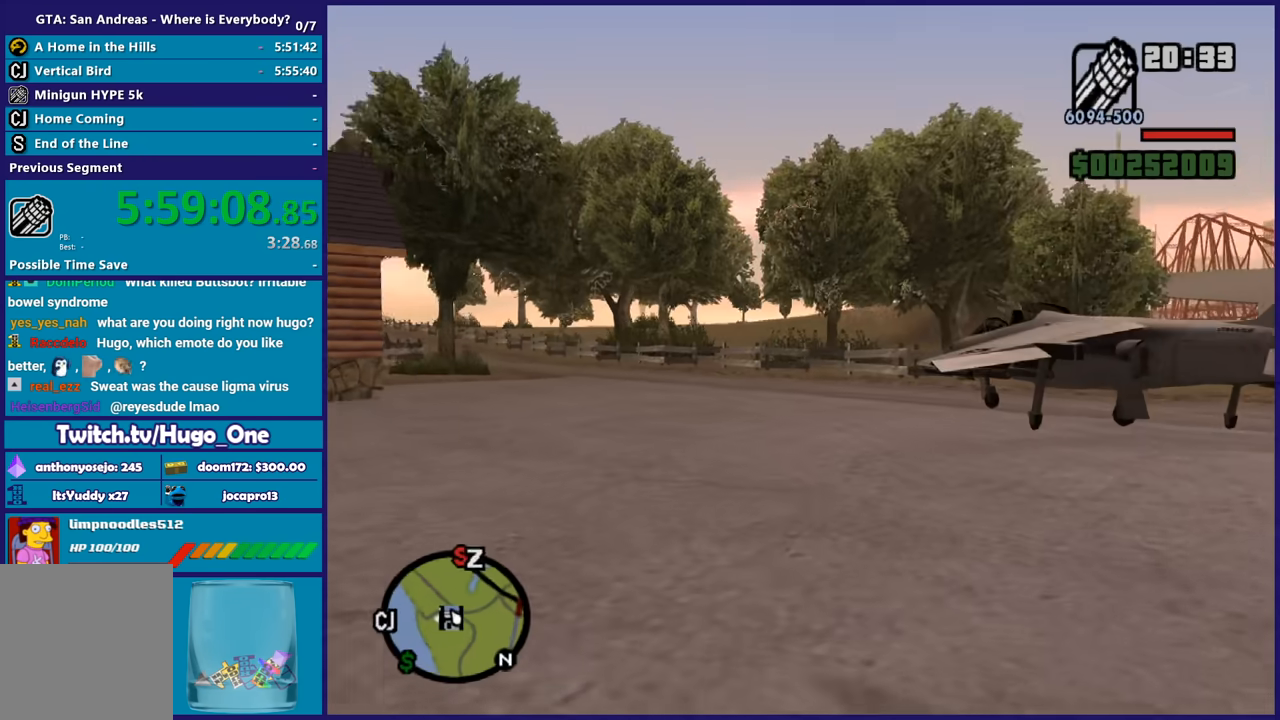
{"buttons": ["A"], "left_stick": "up-left", "right_stick": "center", "button_events": [[33, "A", "down"], [67, "R1", "down"], [133, "R1", "up"], [167, "A", "up"], [267, "A", "down"], [367, "A", "up"], [367, "L1", "down"], [434, "A", "down"], [467, "L1", "up"]]}
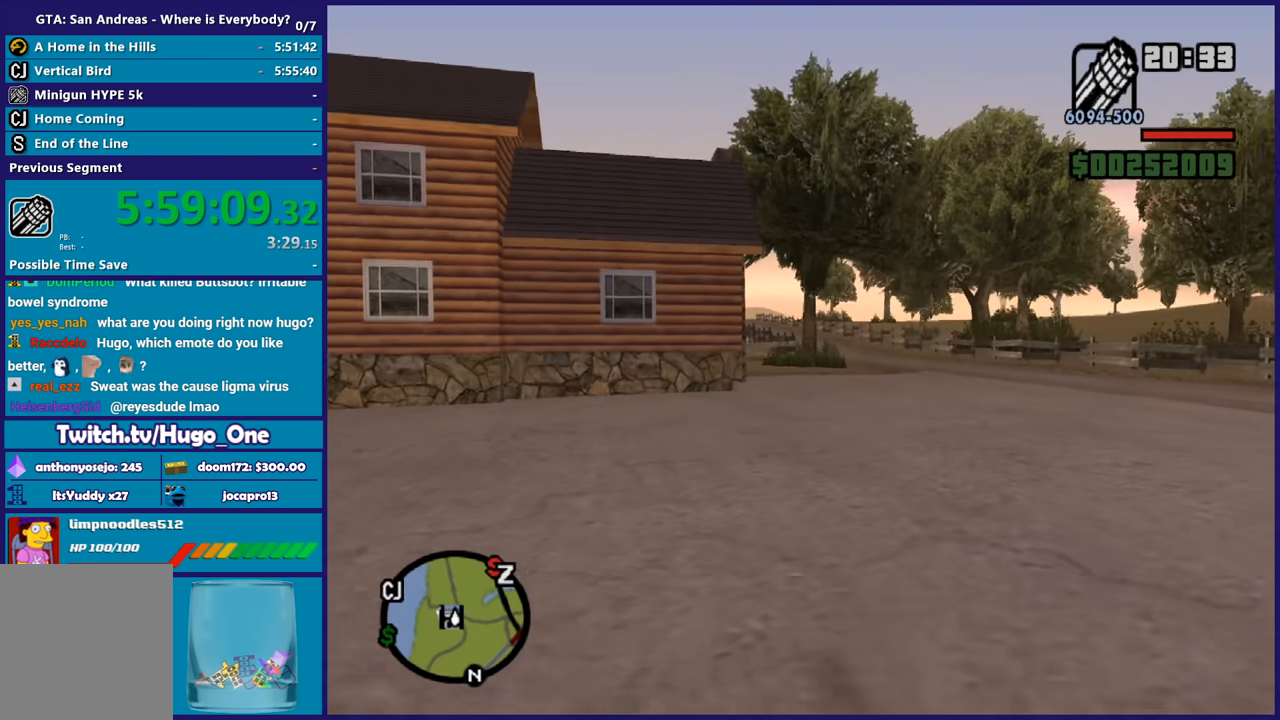
{"buttons": ["A"], "left_stick": "up-left", "right_stick": "center", "button_events": [[101, "A", "up"], [167, "A", "down"], [267, "A", "up"], [334, "A", "down"]]}
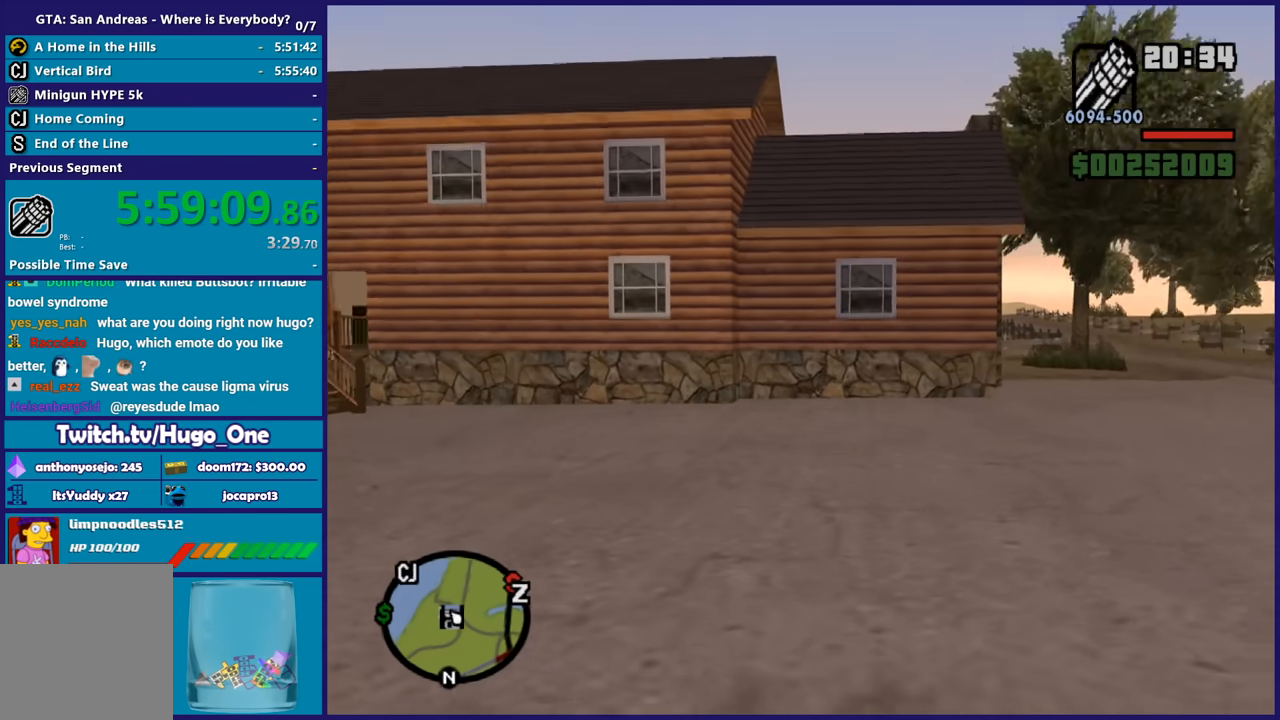
{"buttons": ["A"], "left_stick": "up", "right_stick": "center", "button_events": [[100, "R1", "down"], [200, "R1", "up"], [234, "A", "up"], [300, "A", "down"], [434, "A", "up"], [501, "A", "down"]]}
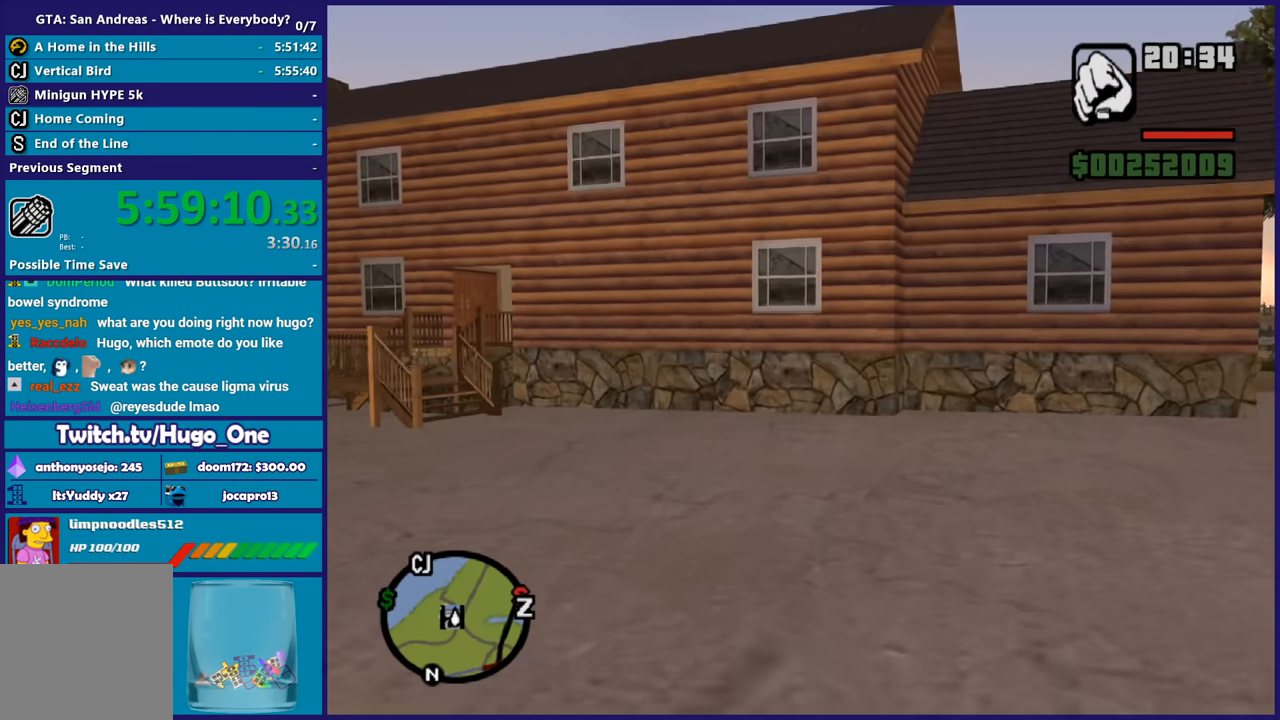
{"buttons": [], "left_stick": "left", "right_stick": "left", "button_events": [[133, "A", "up"]]}
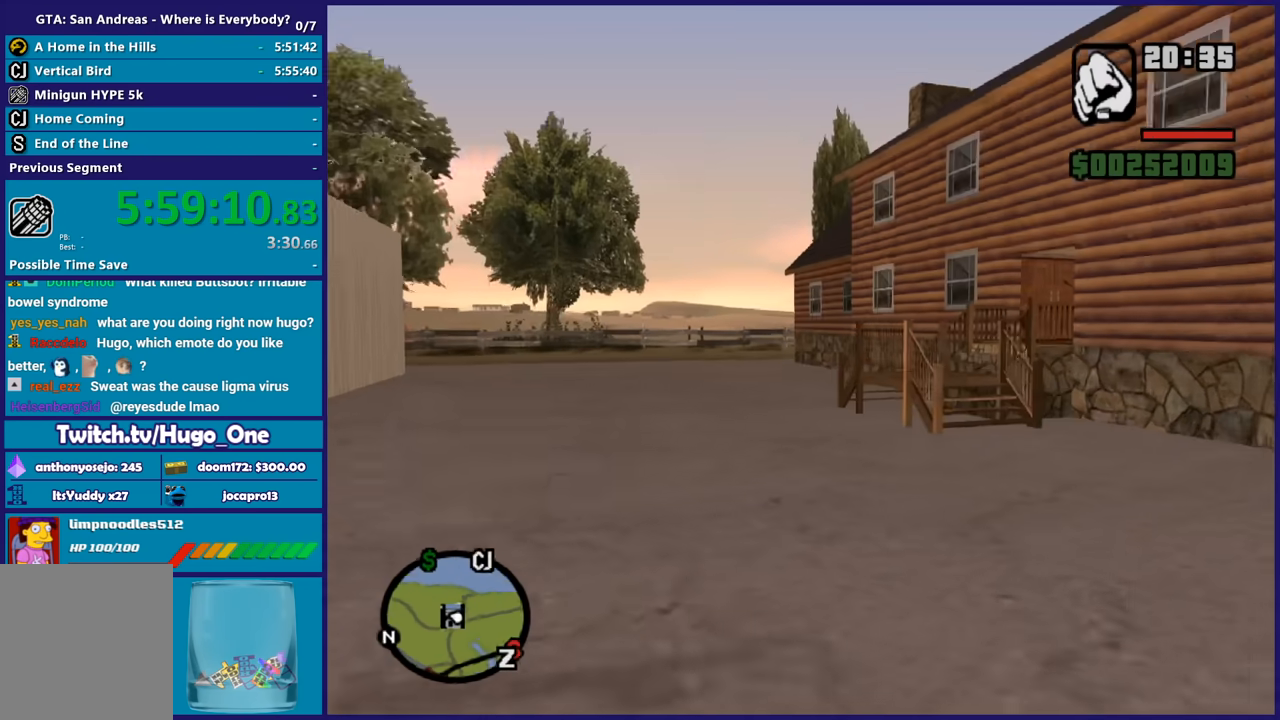
{"buttons": [], "left_stick": "up-right", "right_stick": "center", "button_events": []}
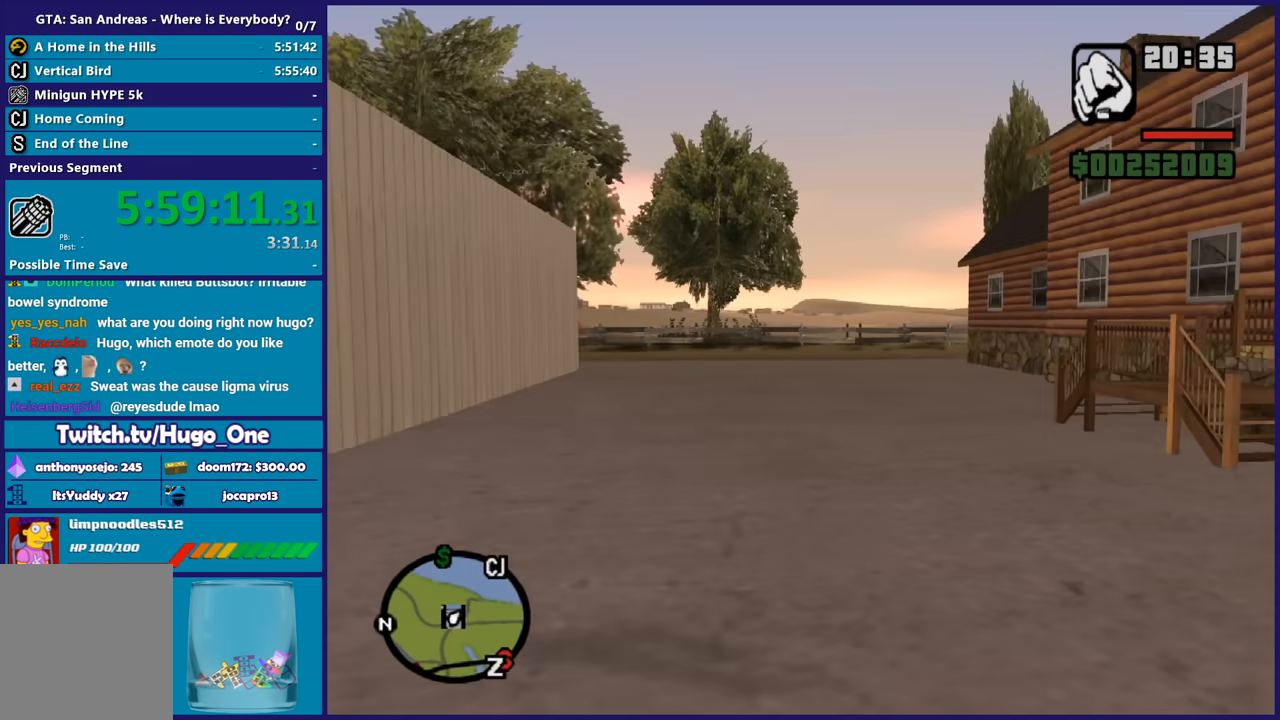
{"buttons": ["A"], "left_stick": "up-right", "right_stick": "center", "button_events": [[67, "A", "down"], [201, "A", "up"], [267, "A", "down"], [368, "A", "up"], [468, "A", "down"]]}
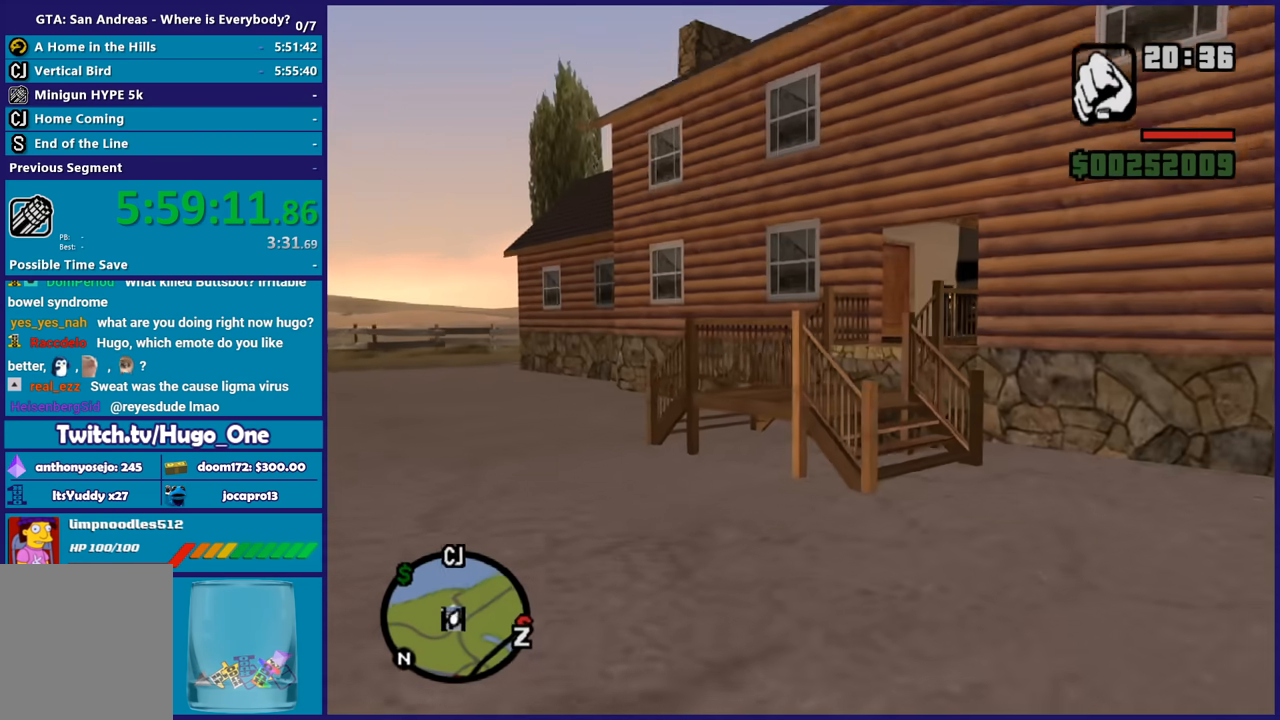
{"buttons": [], "left_stick": "up-left", "right_stick": "center", "button_events": [[67, "A", "up"], [167, "A", "down"], [267, "A", "up"], [367, "A", "down"], [501, "A", "up"]]}
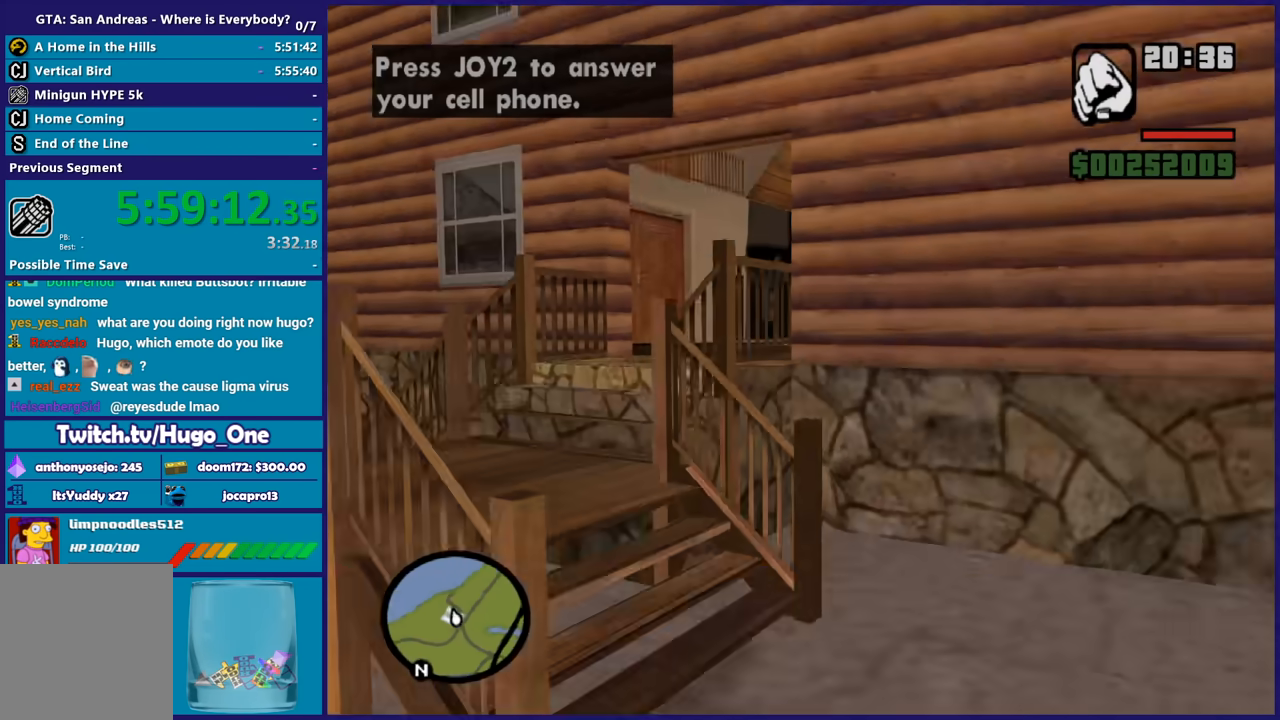
{"buttons": [], "left_stick": "up-right", "right_stick": "down-right", "button_events": [[66, "A", "down"], [166, "A", "up"]]}
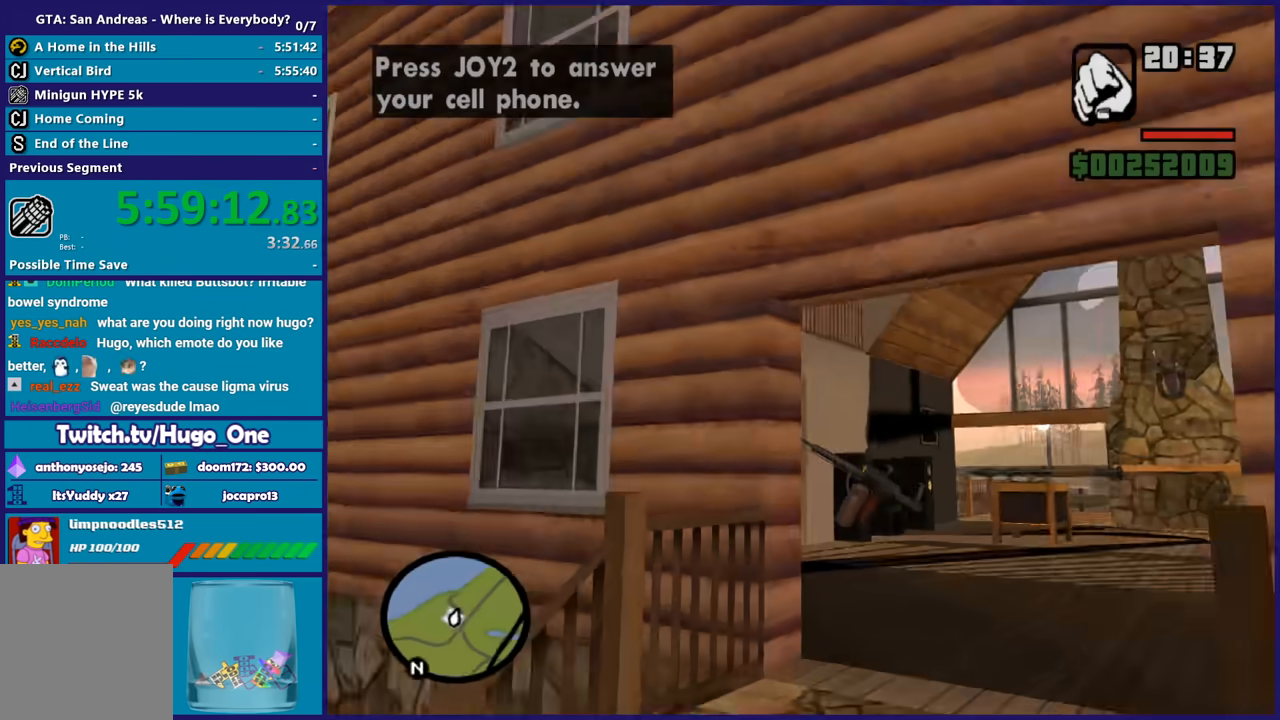
{"buttons": [], "left_stick": "up-right", "right_stick": "center", "button_events": [[300, "A", "down"], [400, "A", "up"]]}
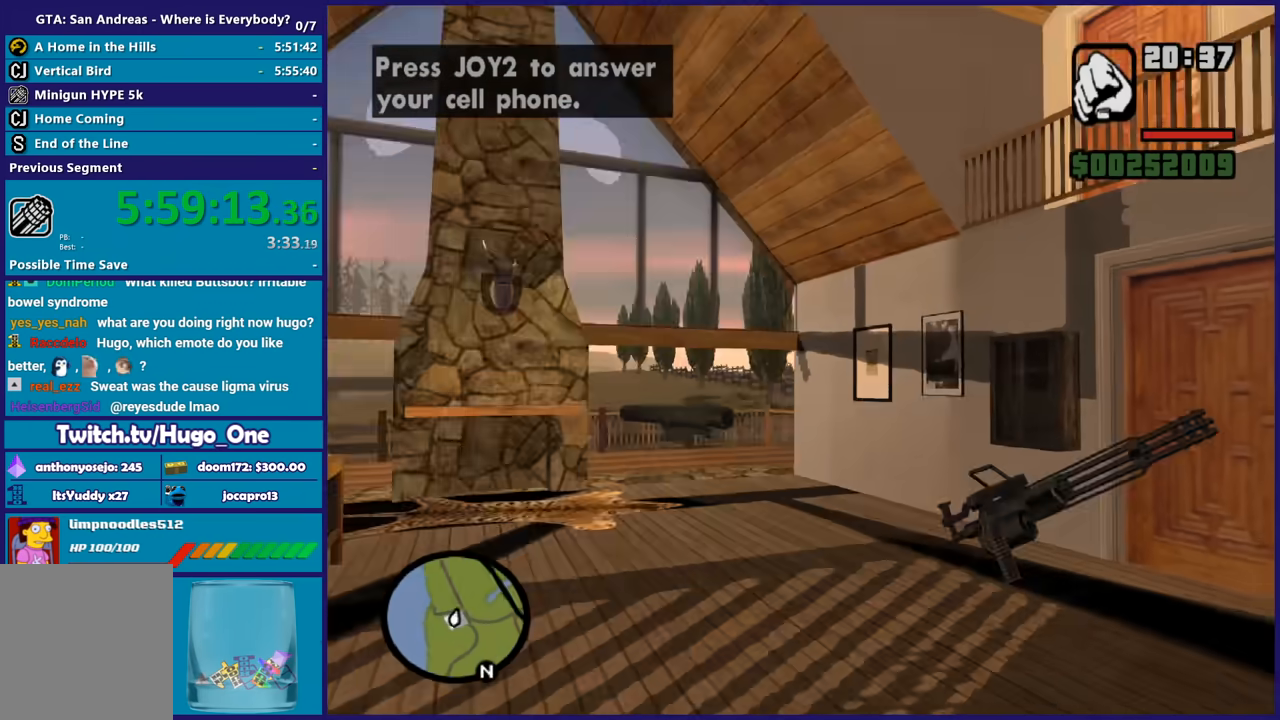
{"buttons": [], "left_stick": "right", "right_stick": "right", "button_events": []}
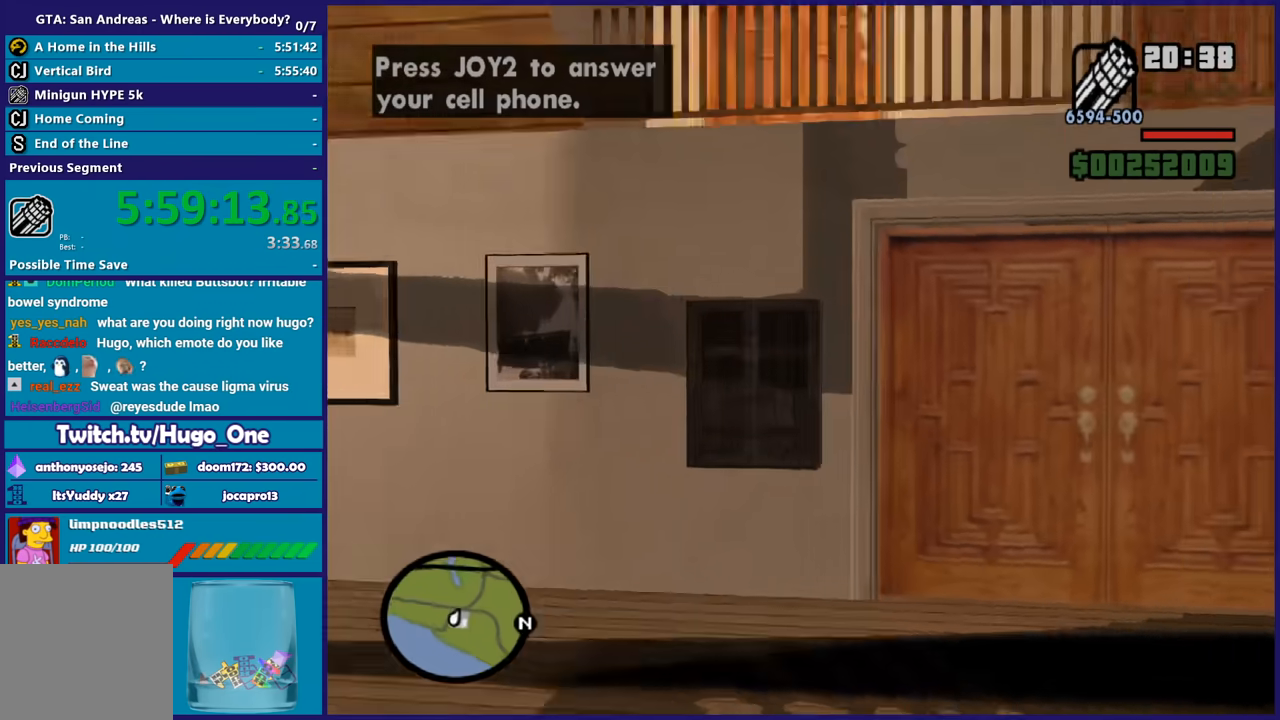
{"buttons": ["A"], "left_stick": "up-right", "right_stick": "center", "button_events": [[267, "A", "down"], [400, "A", "up"], [501, "A", "down"]]}
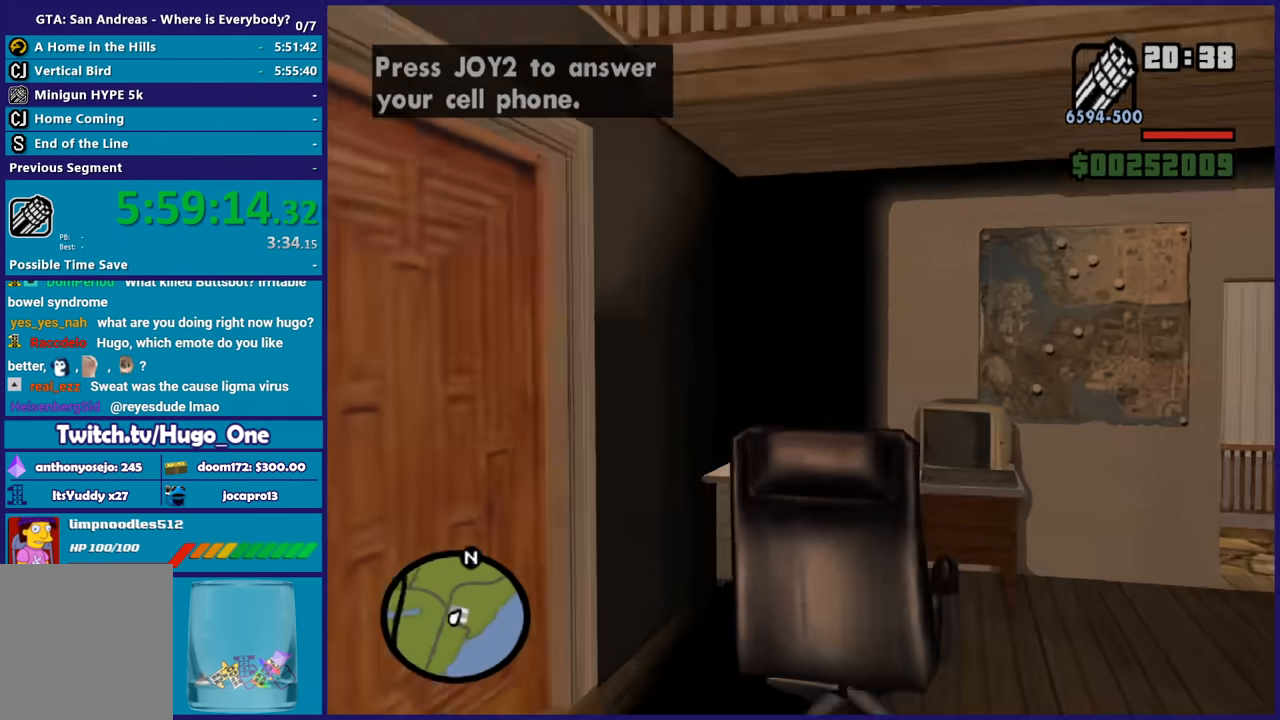
{"buttons": ["A"], "left_stick": "up-right", "right_stick": "center", "button_events": [[100, "R1", "down"], [200, "A", "up"], [200, "R1", "up"], [300, "A", "down"], [433, "A", "up"], [500, "A", "down"]]}